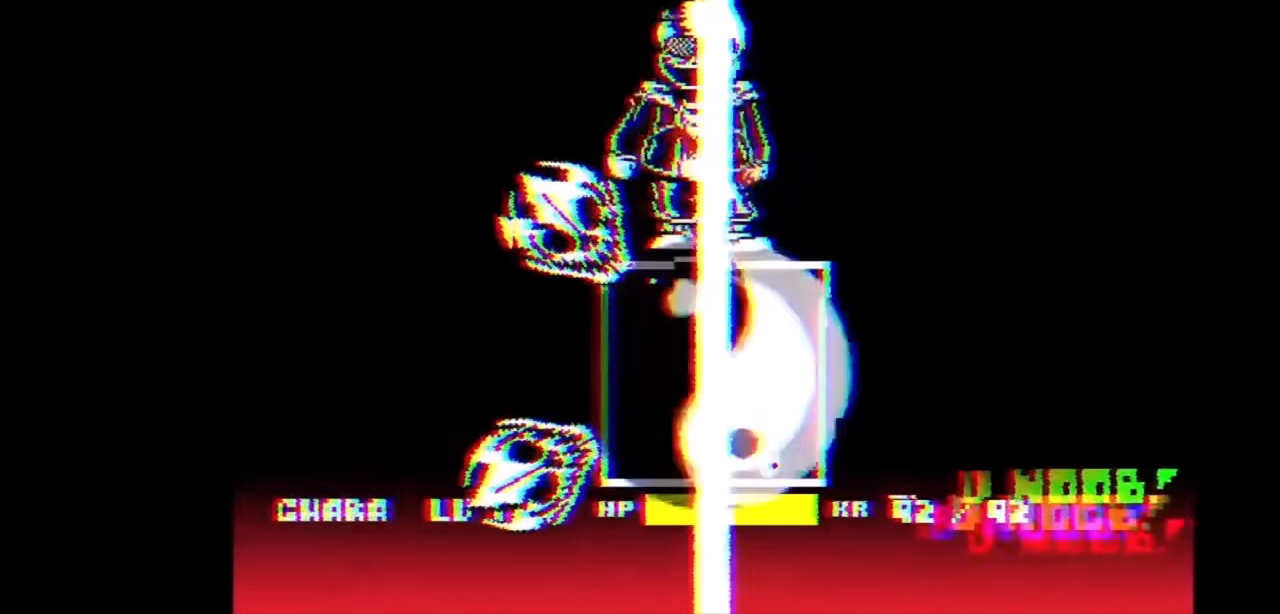
Gameplay with keyboard; each line is a JSON object with the keys held at the frame after it. "events" lists presses ("down") and releases ("up") of "c", "down", "left", "right", "up", "x" and "z" between this image and that frame as [ms after this image, input, new state], when the widget could be followed in between. No other keys are recorded. Mouse input is not recorded.
{"keys": ["down"], "events": [[466, "left", "up"]]}
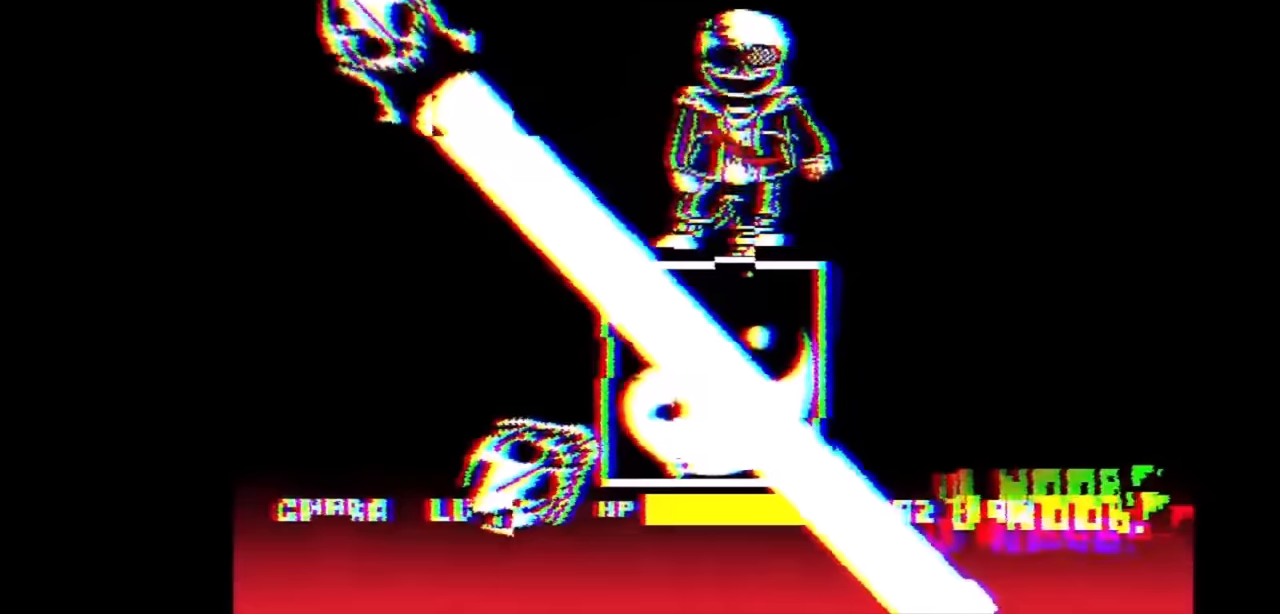
{"keys": ["down"], "events": [[33, "right", "down"], [333, "right", "up"]]}
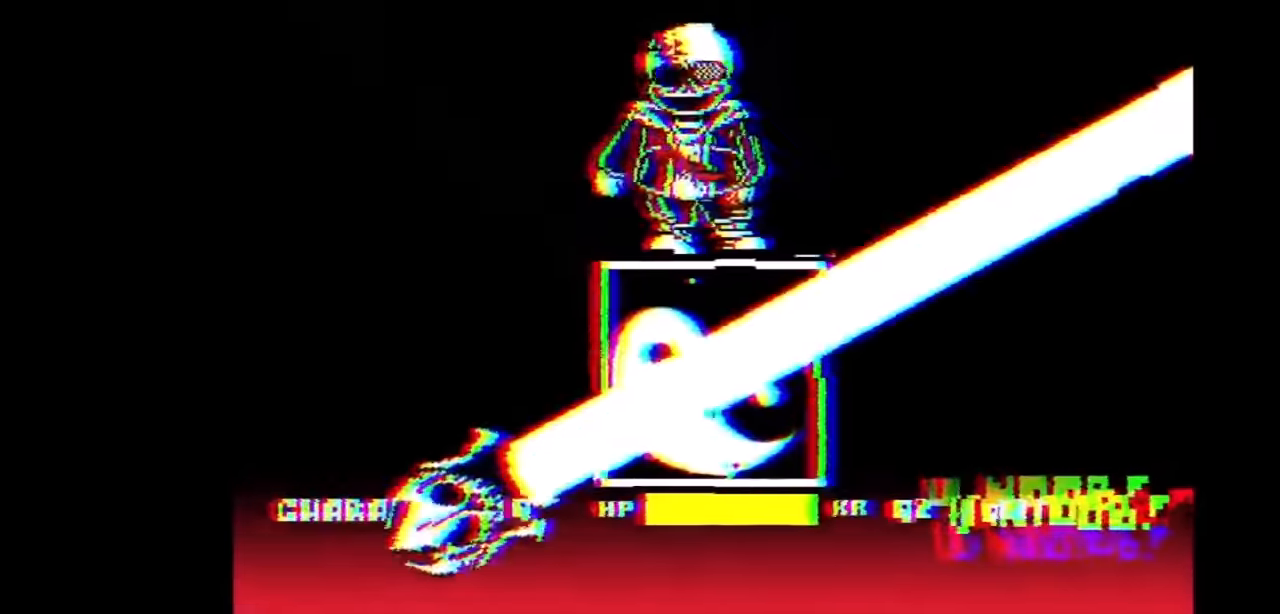
{"keys": ["right", "up"], "events": [[66, "right", "down"], [133, "right", "up"], [366, "down", "up"], [400, "right", "down"], [400, "up", "down"]]}
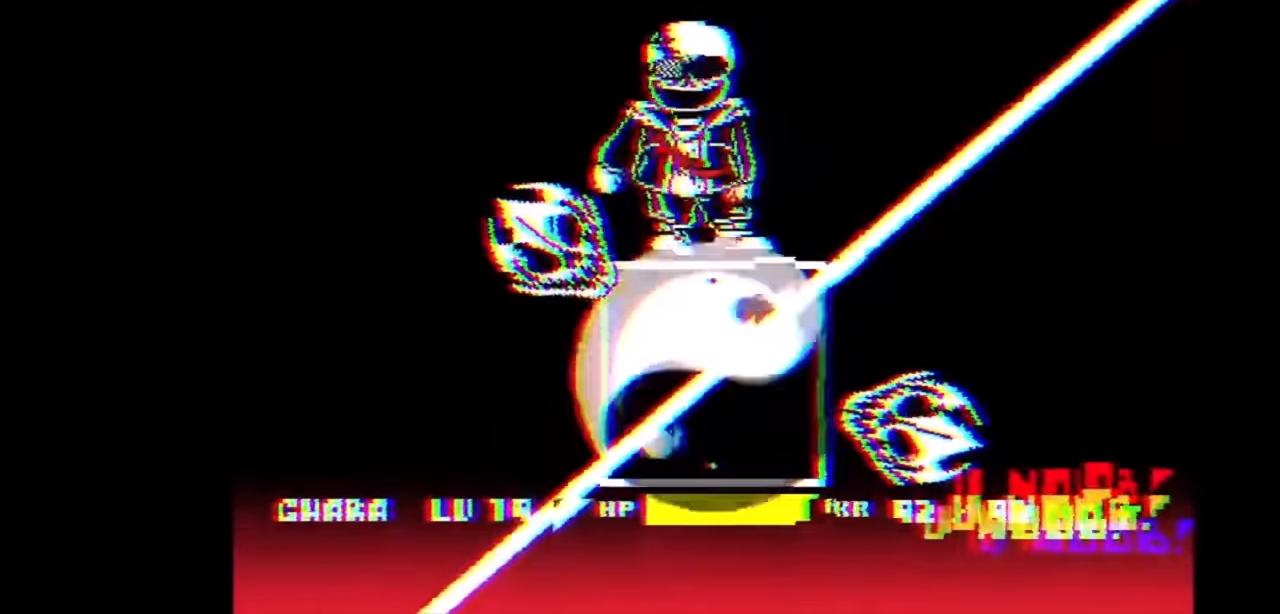
{"keys": ["up"], "events": [[366, "right", "up"]]}
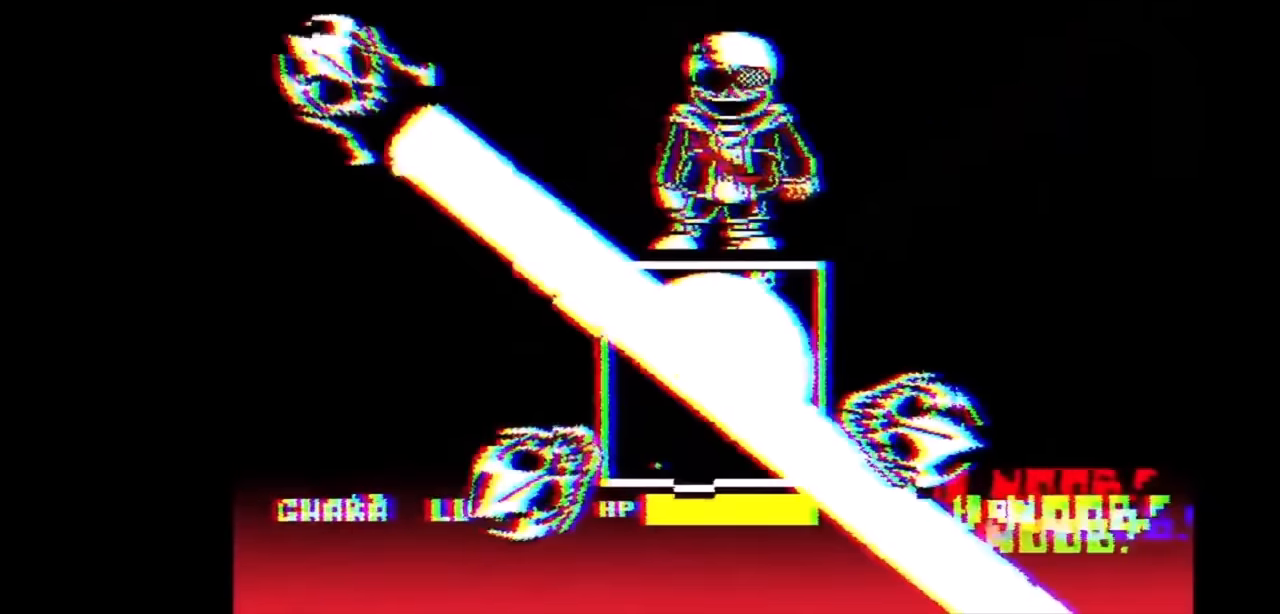
{"keys": ["up"], "events": [[66, "left", "down"], [300, "left", "up"]]}
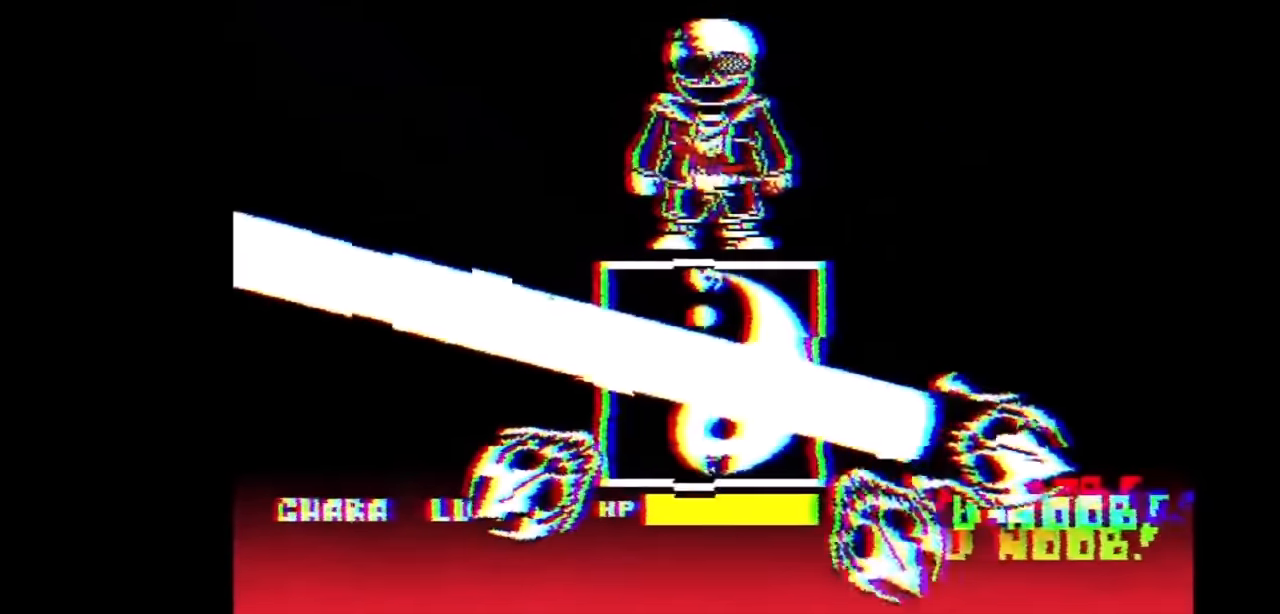
{"keys": ["down"], "events": [[233, "down", "down"], [233, "right", "down"], [233, "up", "up"], [500, "right", "up"]]}
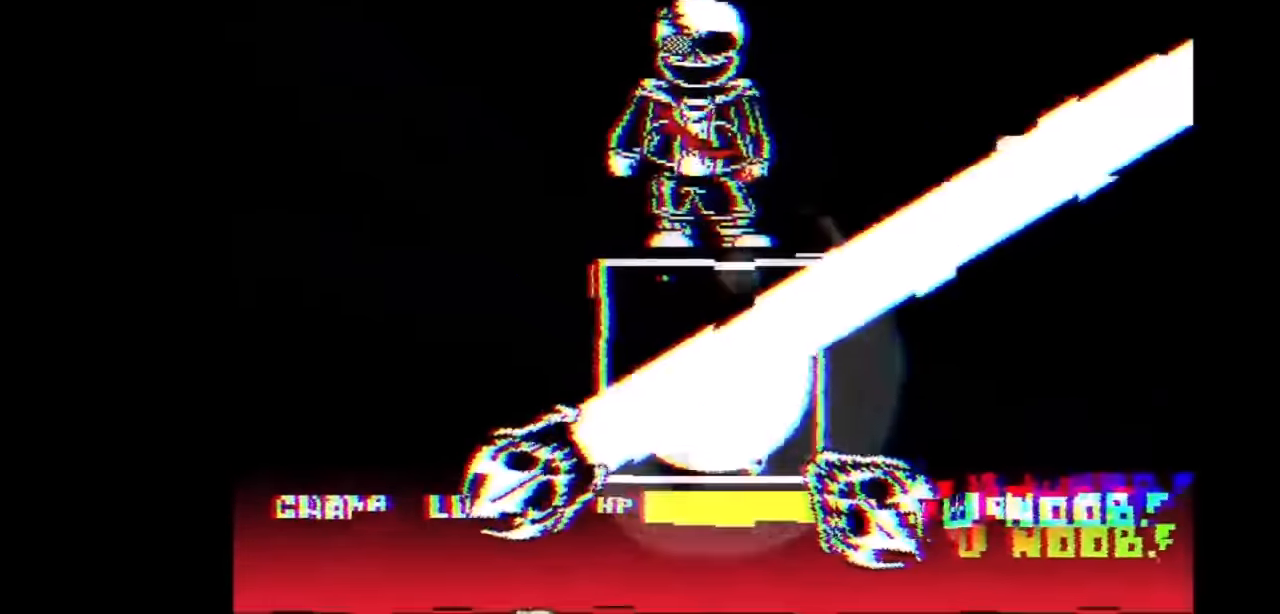
{"keys": ["down", "left"], "events": [[333, "left", "down"]]}
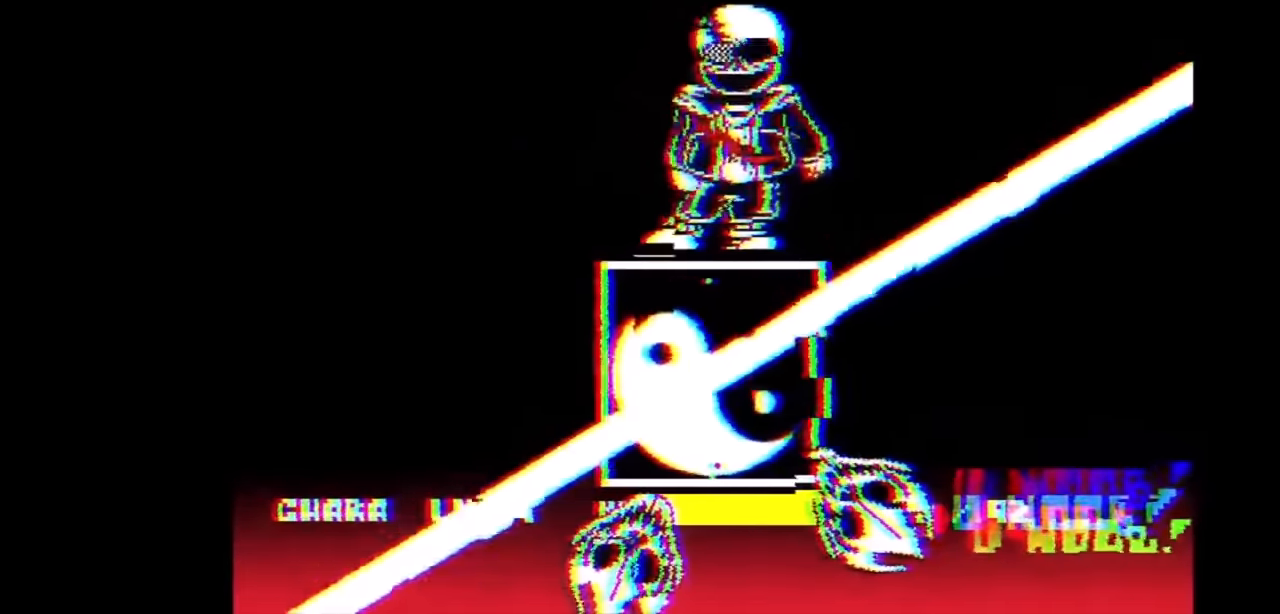
{"keys": [], "events": [[100, "left", "up"], [500, "down", "up"]]}
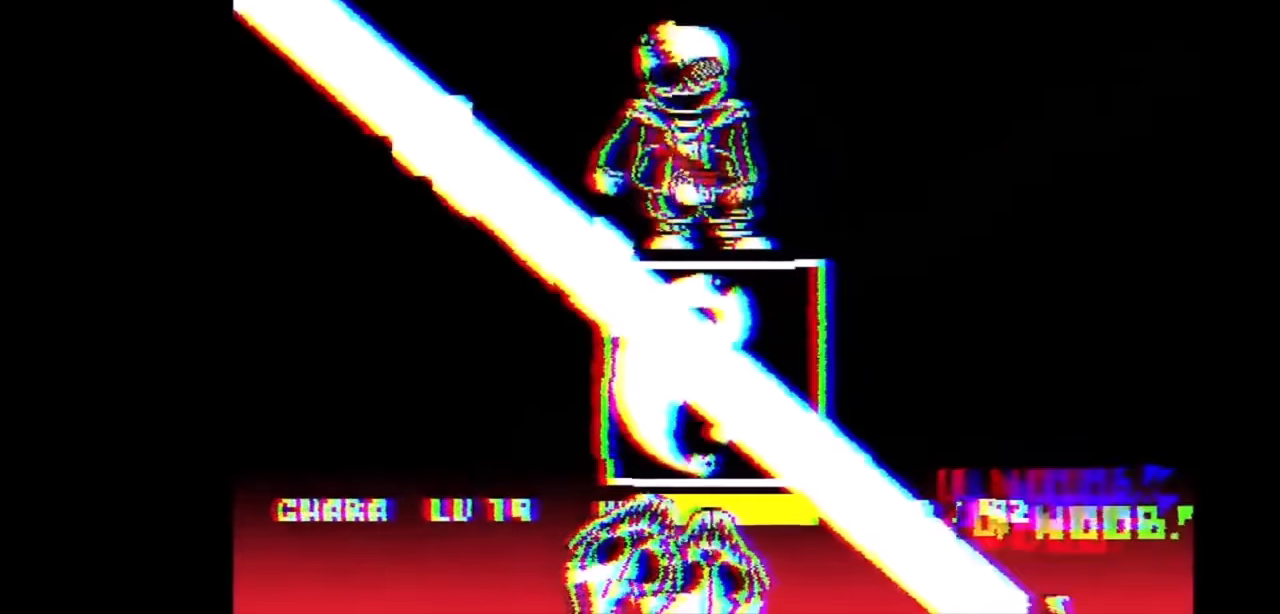
{"keys": ["left", "up"], "events": [[33, "up", "down"], [66, "left", "down"]]}
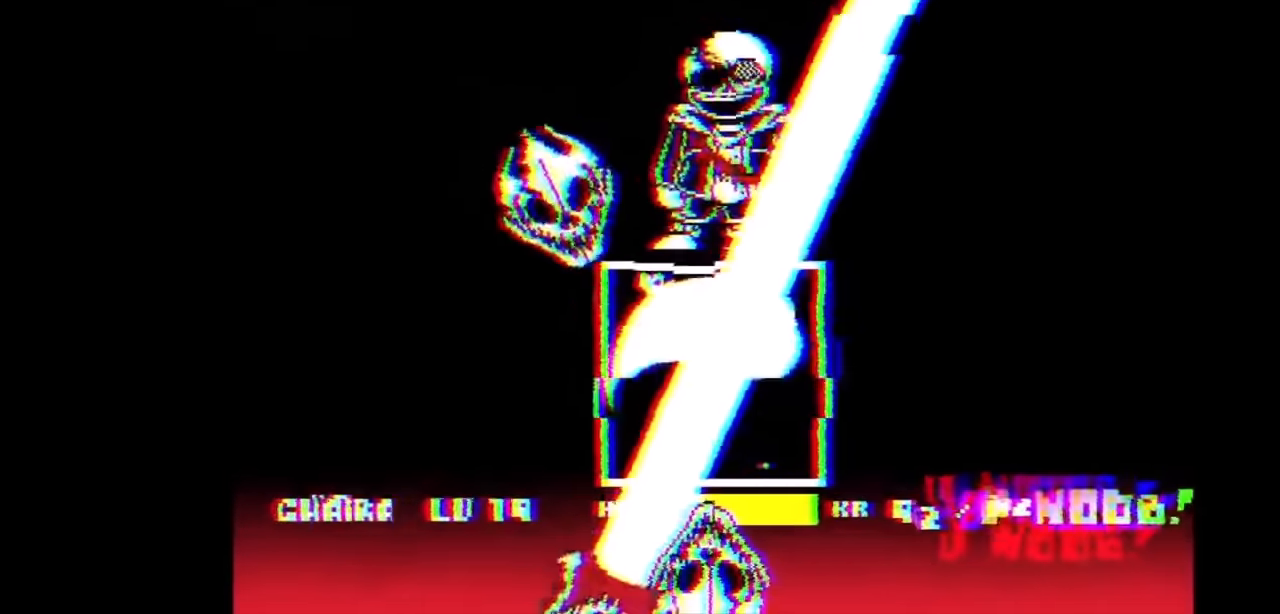
{"keys": ["up"], "events": [[200, "left", "up"], [333, "left", "down"], [433, "left", "up"]]}
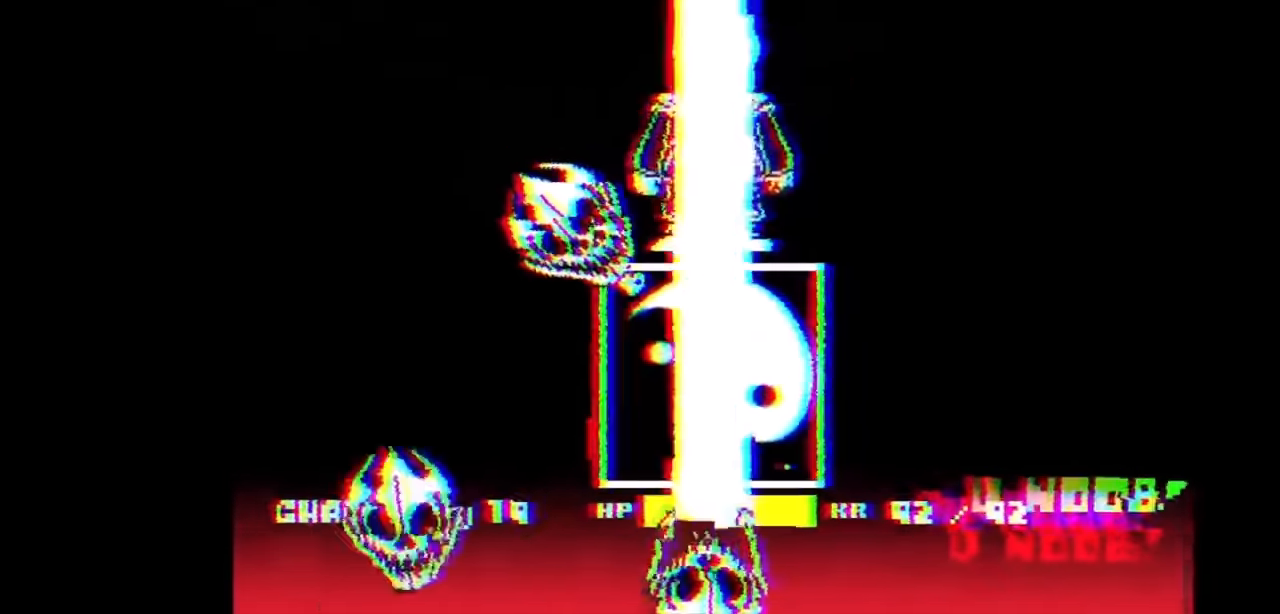
{"keys": ["down", "left"], "events": [[33, "left", "down"], [100, "left", "up"], [400, "right", "down"], [400, "up", "up"], [433, "down", "down"], [433, "left", "down"], [433, "right", "up"]]}
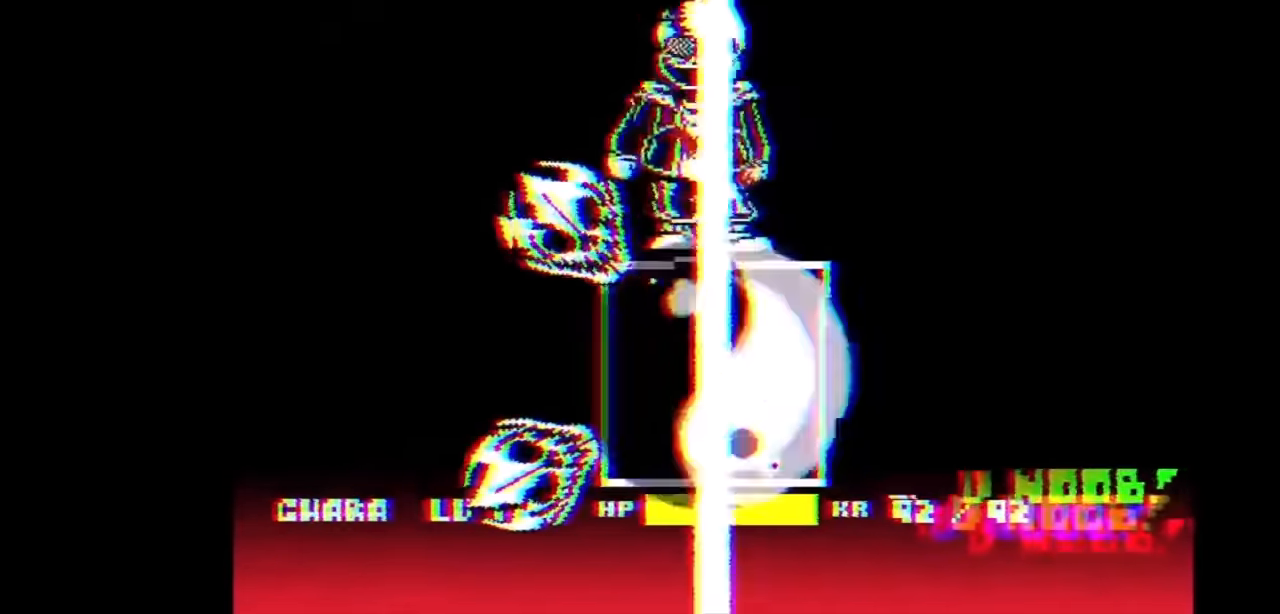
{"keys": ["down"], "events": [[500, "left", "up"]]}
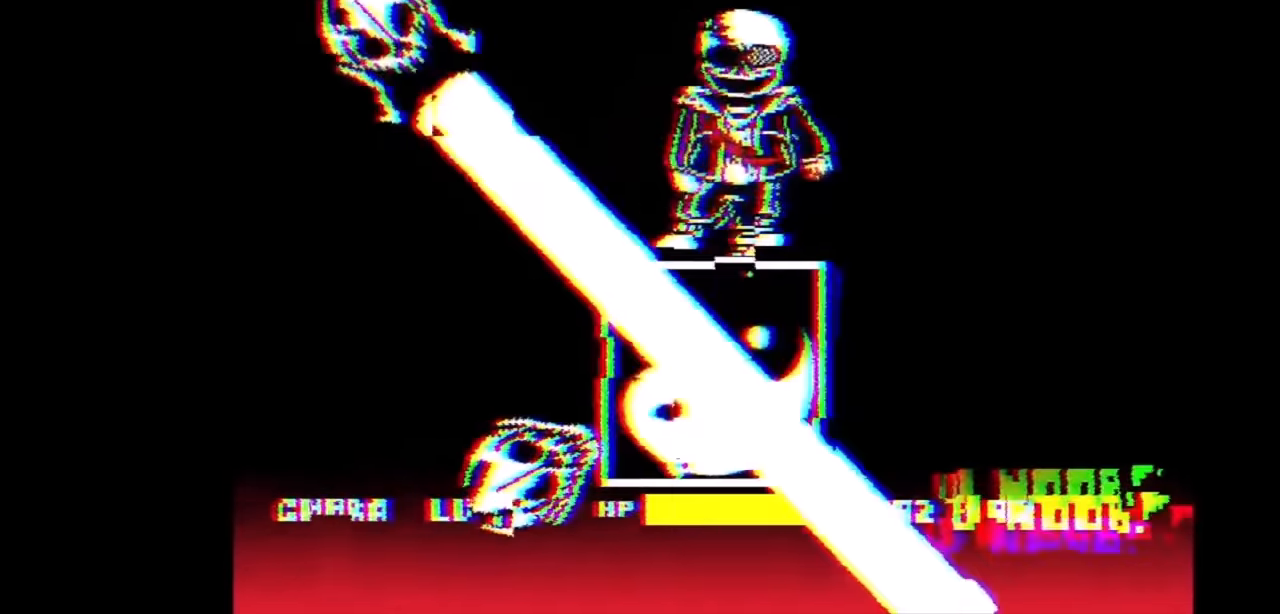
{"keys": ["down"], "events": [[66, "right", "down"], [333, "right", "up"]]}
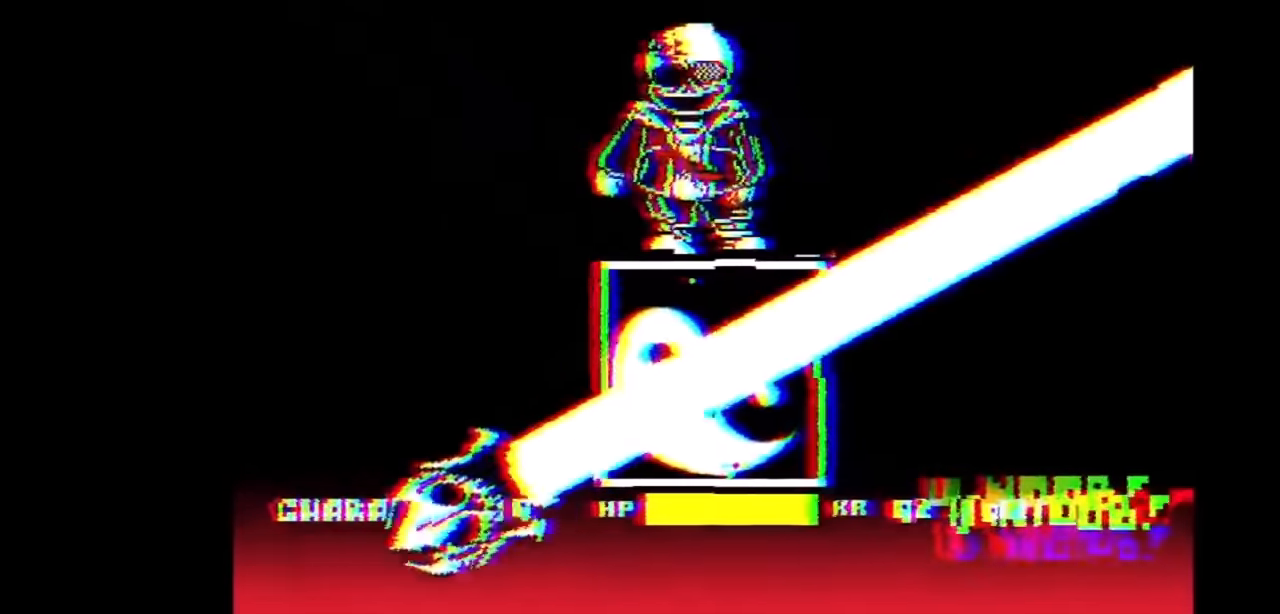
{"keys": [], "events": [[100, "right", "down"], [166, "right", "up"], [400, "down", "up"]]}
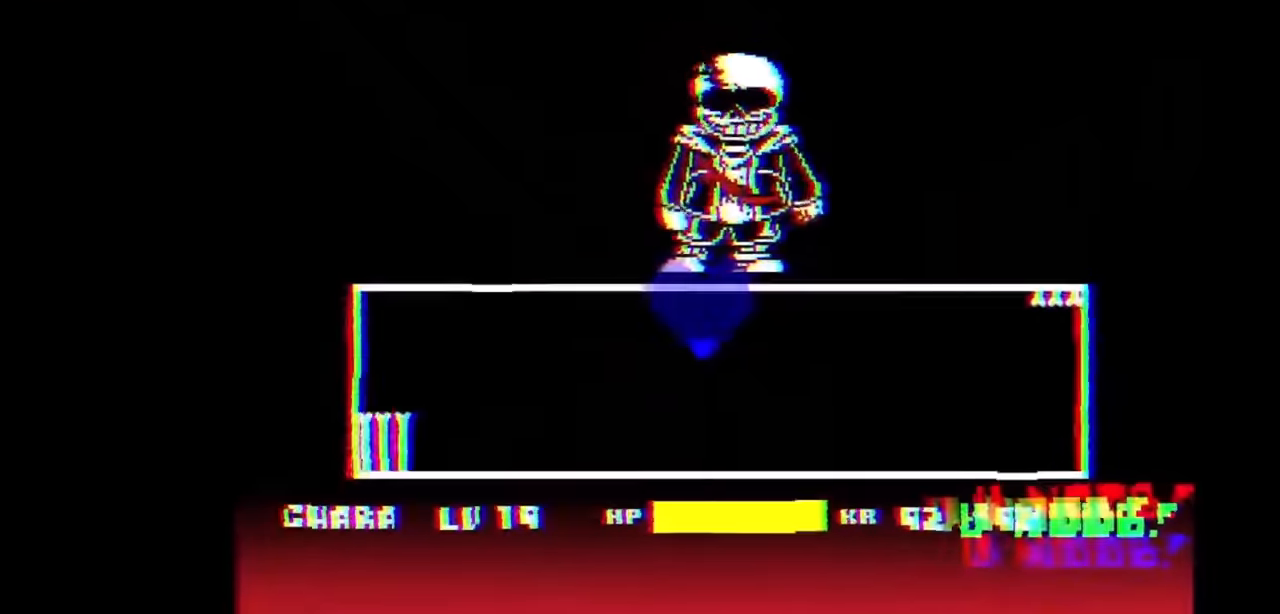
{"keys": ["right"], "events": [[133, "right", "down"]]}
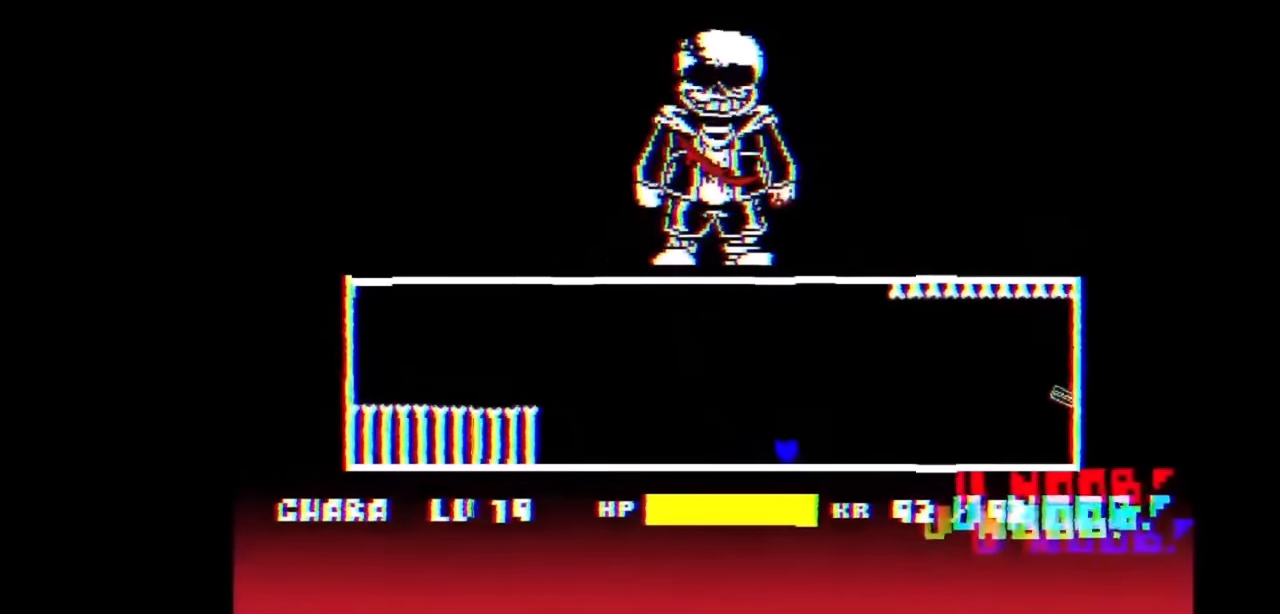
{"keys": ["right", "up"], "events": [[100, "up", "down"]]}
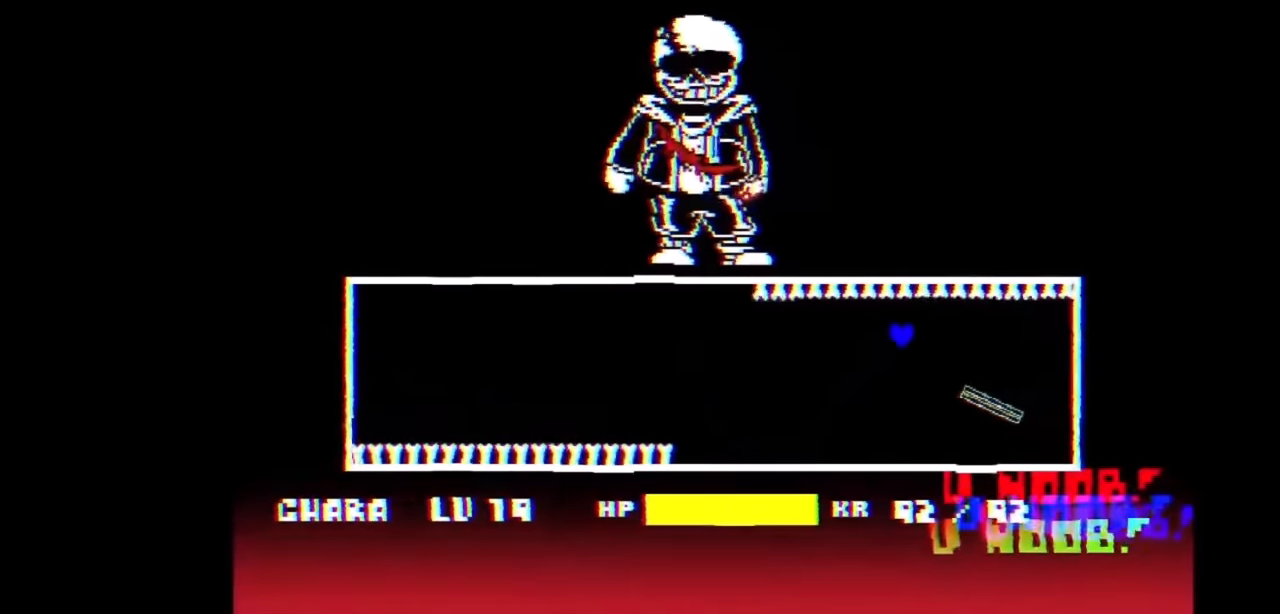
{"keys": [], "events": [[166, "right", "up"], [166, "up", "up"], [400, "left", "down"], [500, "left", "up"]]}
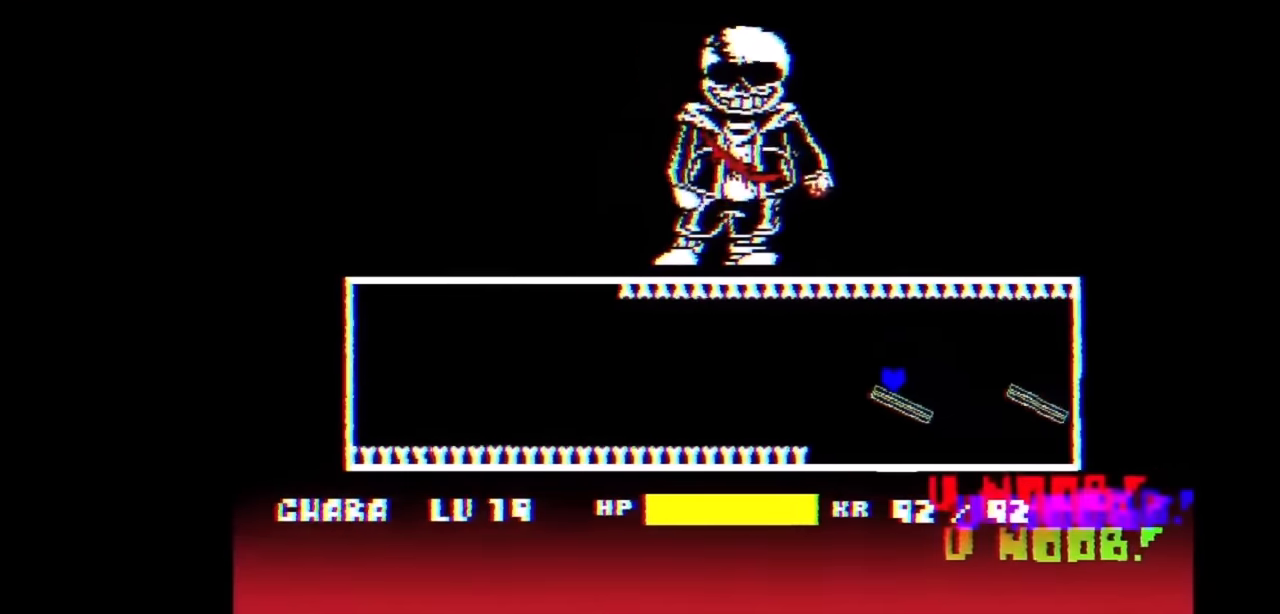
{"keys": [], "events": []}
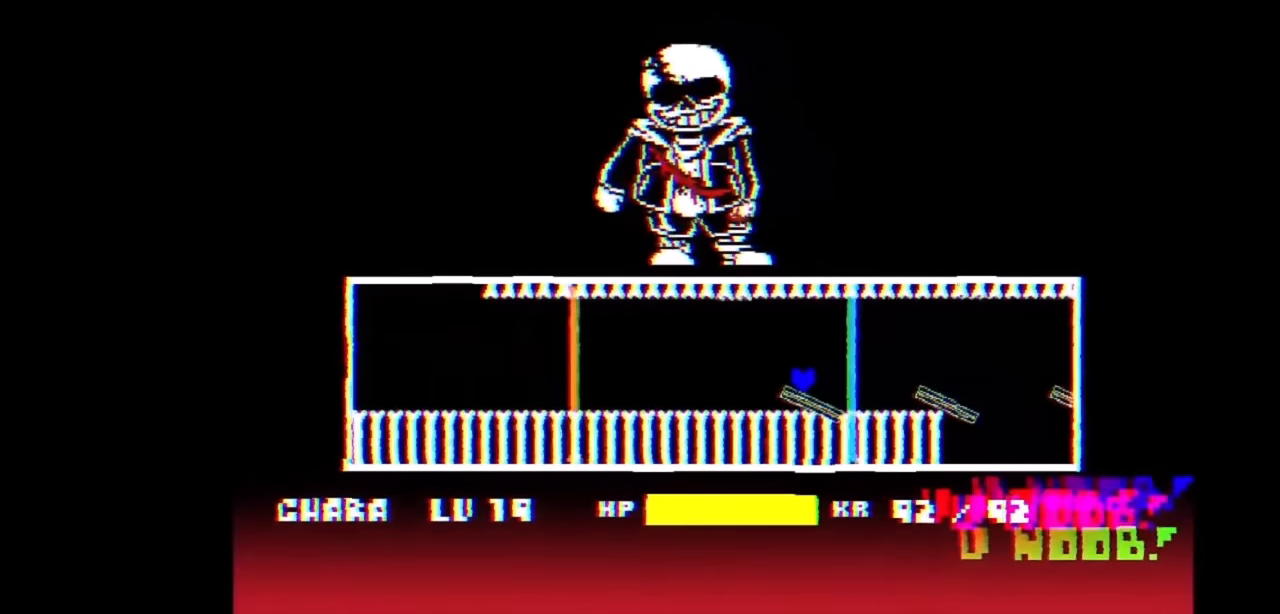
{"keys": ["right"], "events": [[233, "left", "down"], [233, "up", "down"], [300, "right", "down"], [333, "left", "up"], [366, "up", "up"]]}
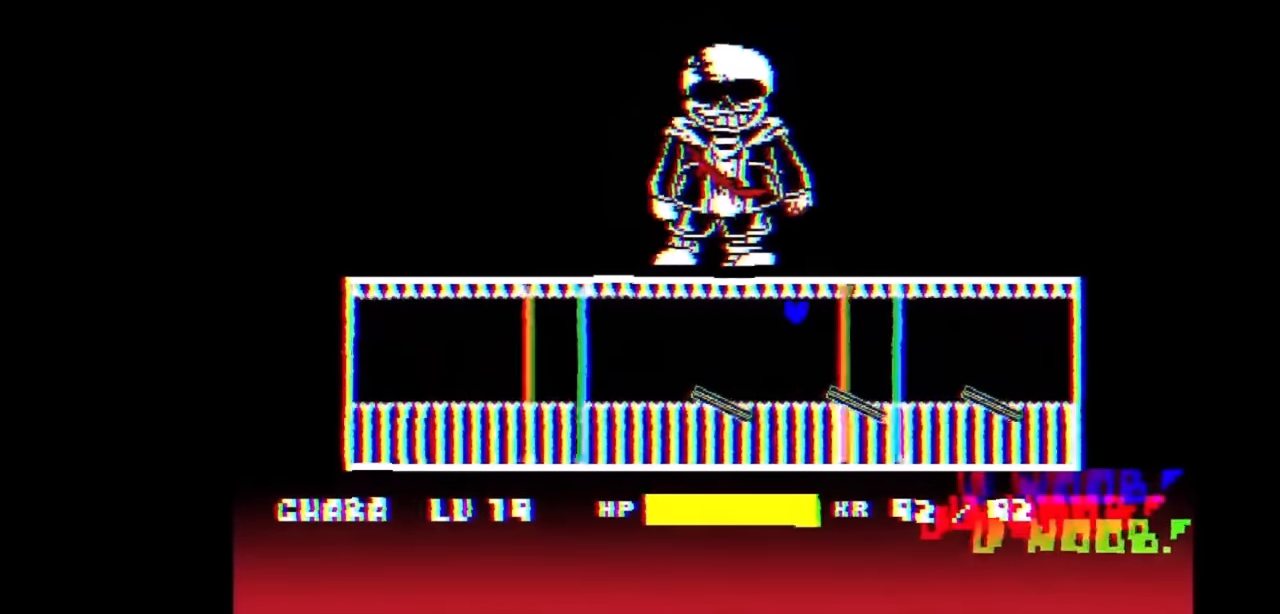
{"keys": ["right", "up"], "events": [[33, "right", "up"], [333, "left", "down"], [400, "right", "down"], [400, "up", "down"], [433, "left", "up"]]}
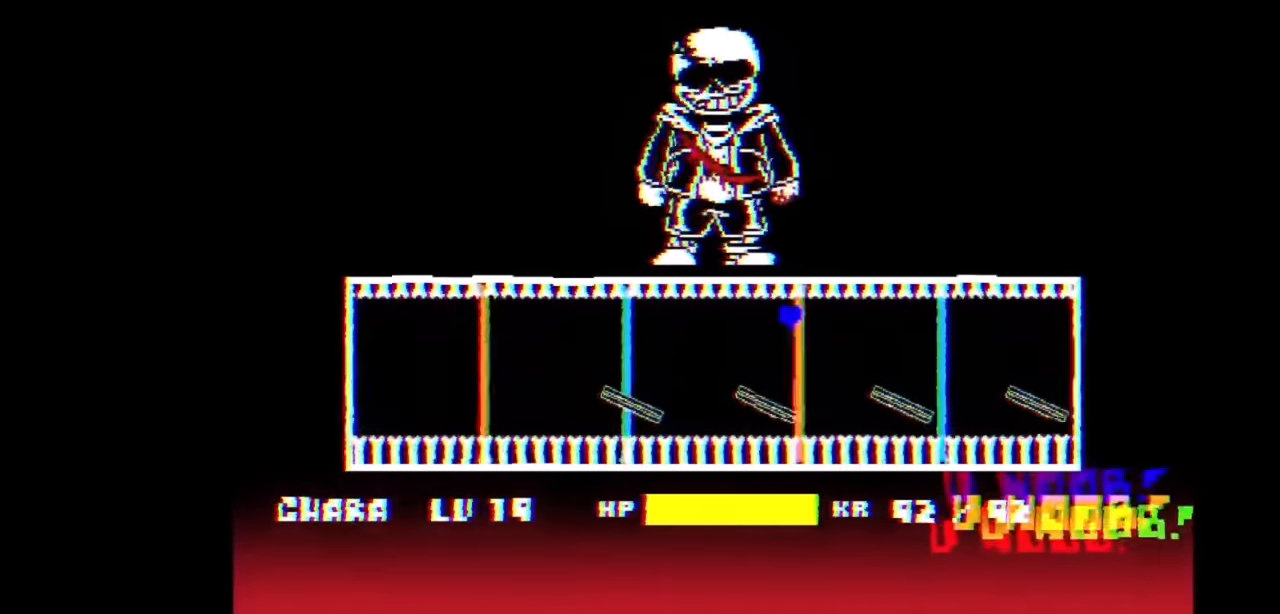
{"keys": ["left", "up"], "events": [[33, "up", "up"], [133, "right", "up"], [466, "left", "down"], [466, "up", "down"]]}
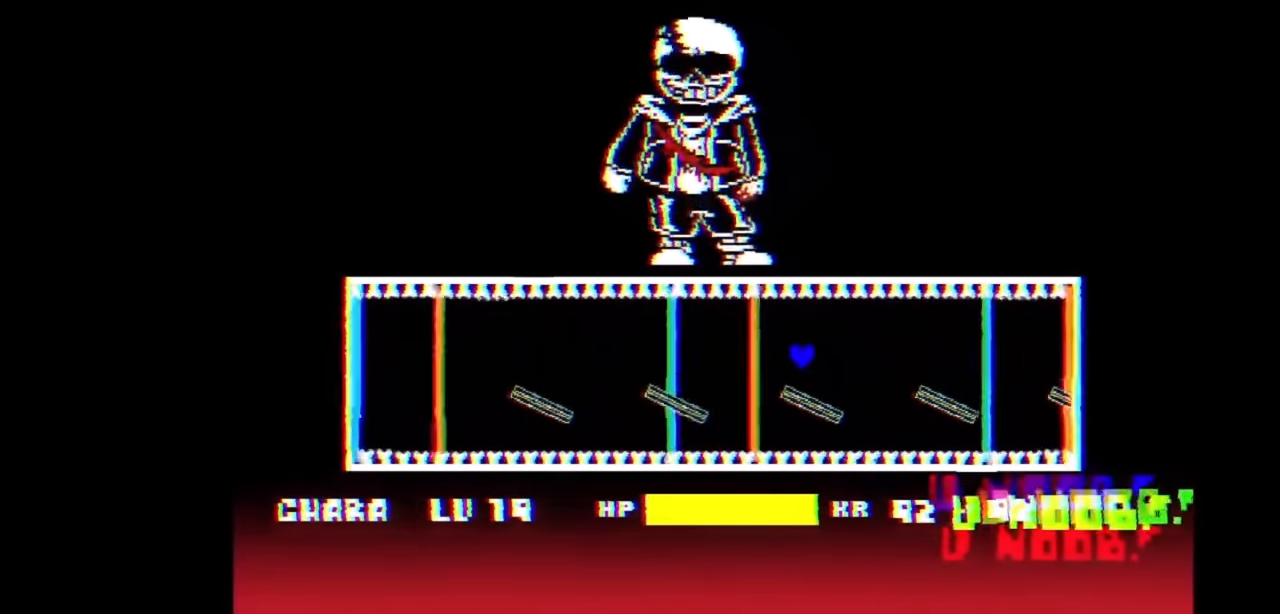
{"keys": ["left"], "events": [[100, "up", "up"], [133, "left", "up"], [466, "left", "down"]]}
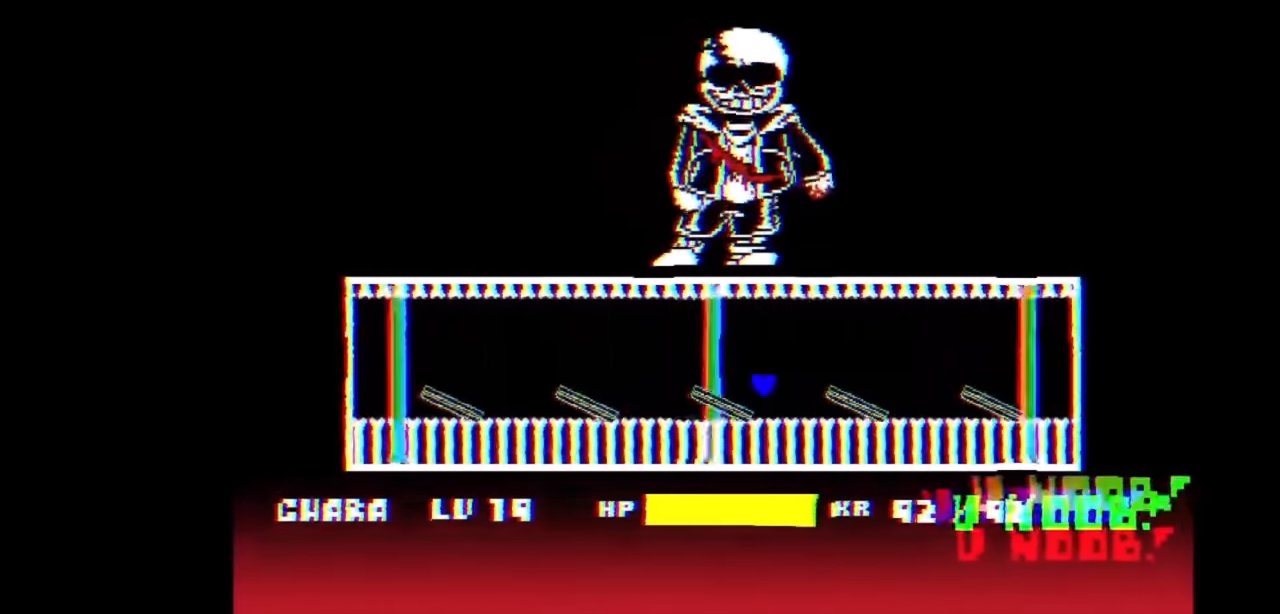
{"keys": [], "events": [[66, "up", "down"], [266, "left", "up"], [266, "right", "down"], [300, "up", "up"], [400, "right", "up"]]}
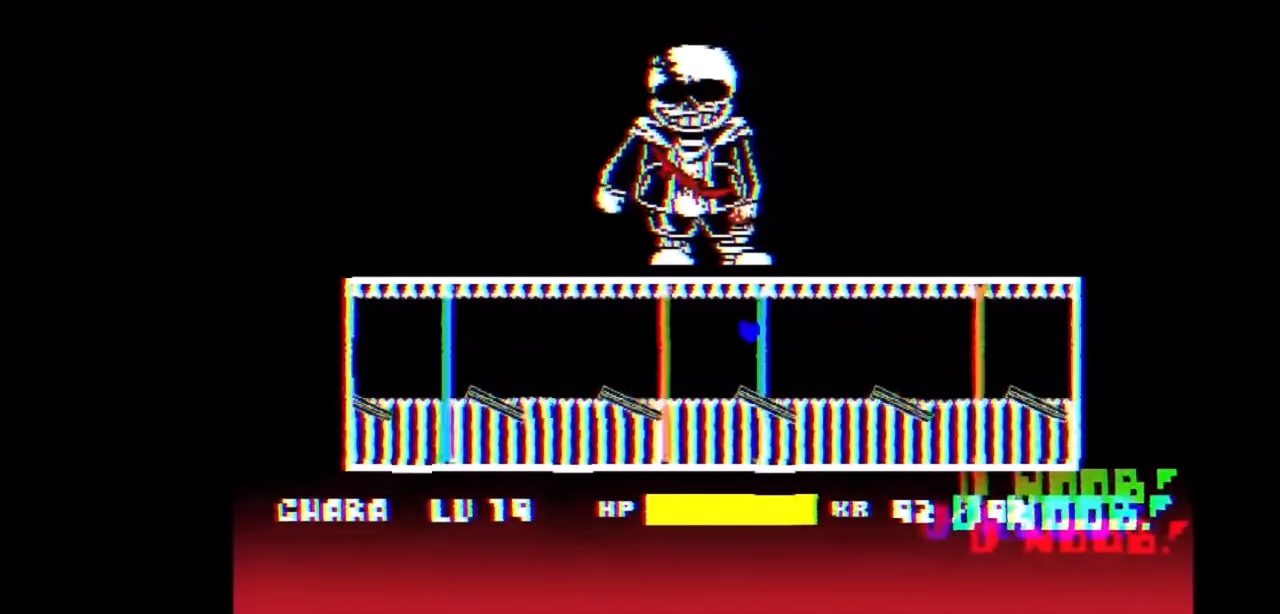
{"keys": [], "events": [[166, "left", "down"], [233, "up", "down"], [266, "left", "up"], [266, "right", "down"], [366, "up", "up"], [466, "right", "up"]]}
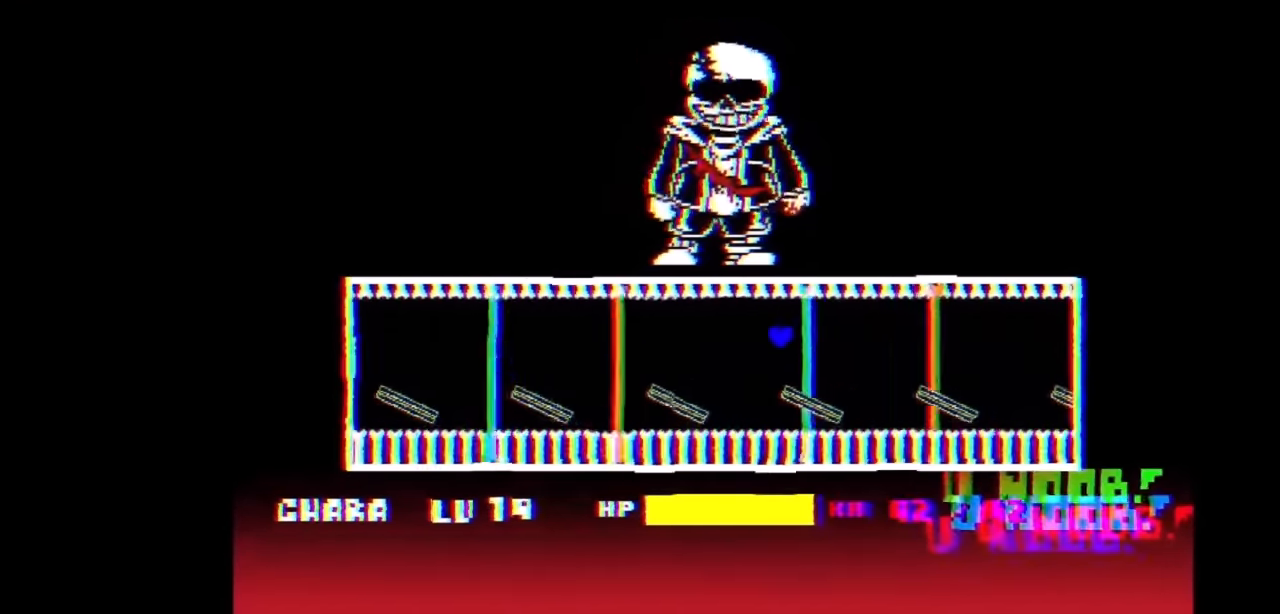
{"keys": ["left"], "events": [[200, "left", "down"], [200, "up", "down"], [333, "up", "up"]]}
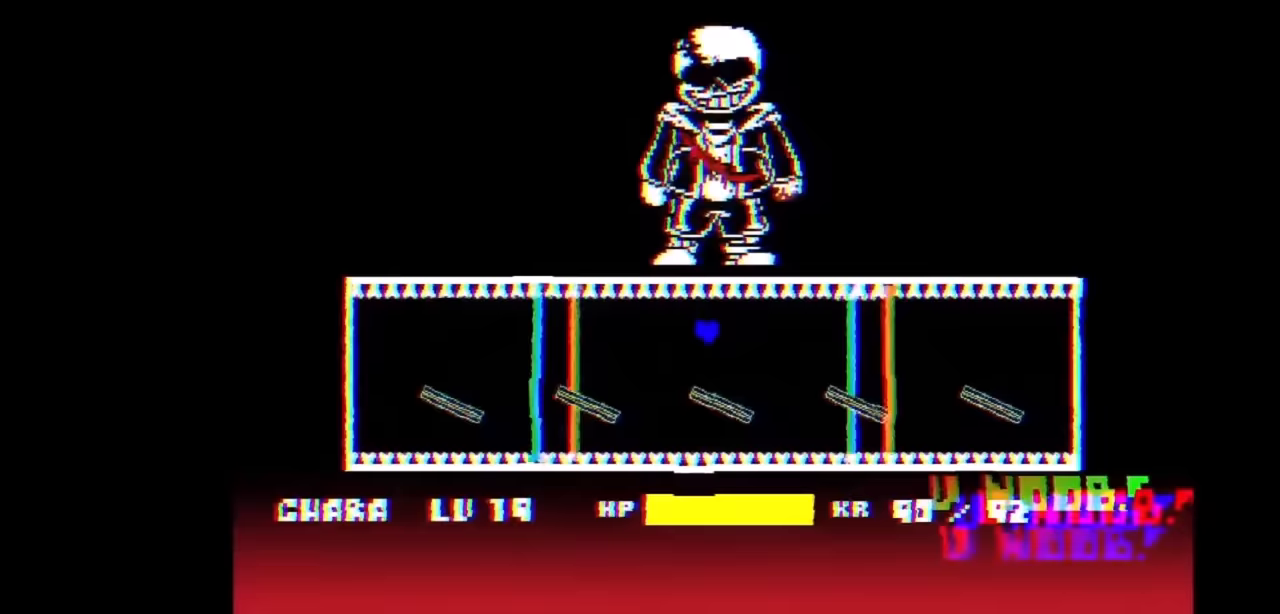
{"keys": ["right"], "events": [[33, "left", "up"], [200, "left", "down"], [300, "up", "down"], [400, "left", "up"], [400, "right", "down"], [433, "up", "up"]]}
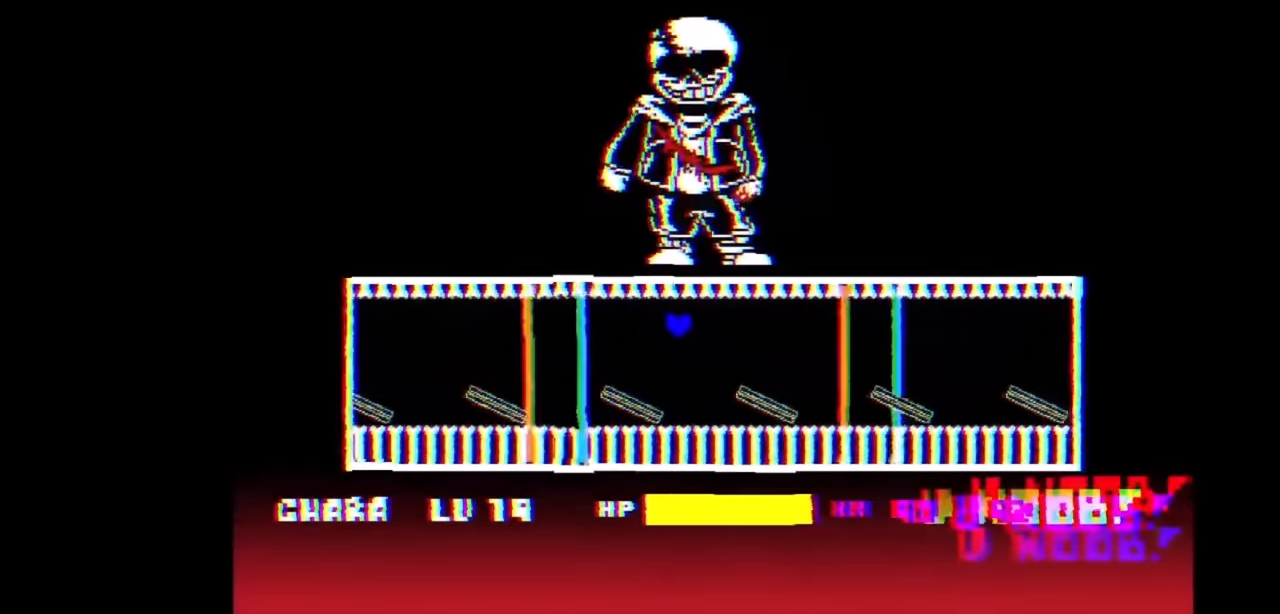
{"keys": ["right"], "events": [[133, "right", "up"], [400, "left", "down"], [400, "up", "down"], [467, "left", "up"], [467, "right", "down"], [500, "up", "up"]]}
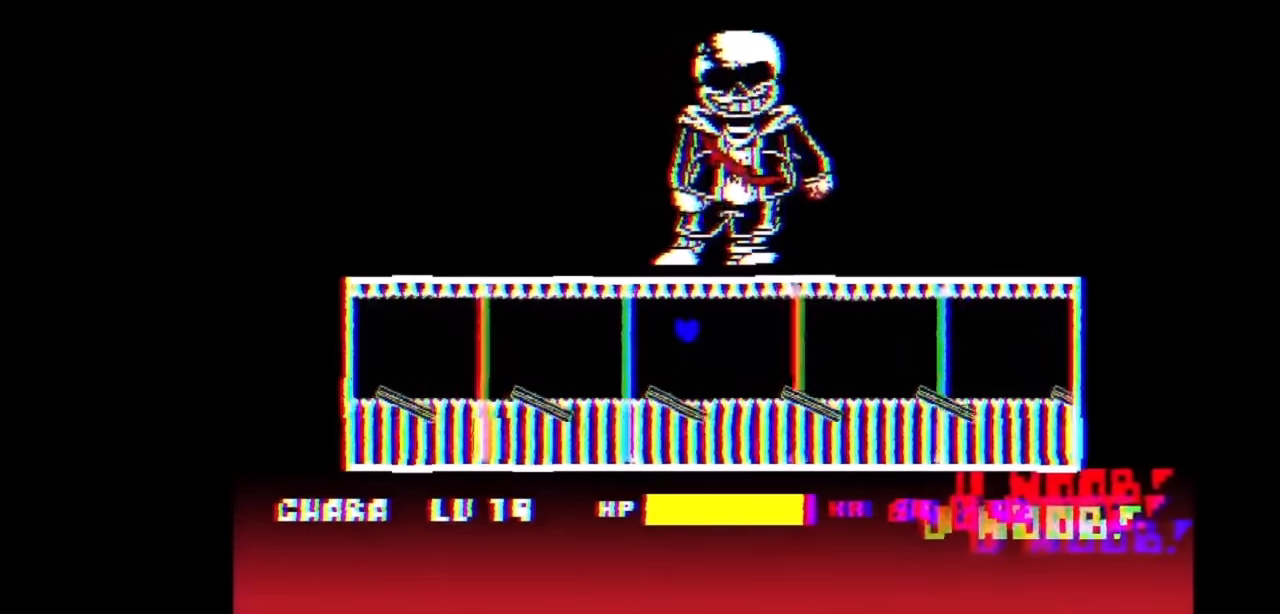
{"keys": ["left", "up"], "events": [[300, "right", "up"], [433, "left", "down"], [433, "up", "down"]]}
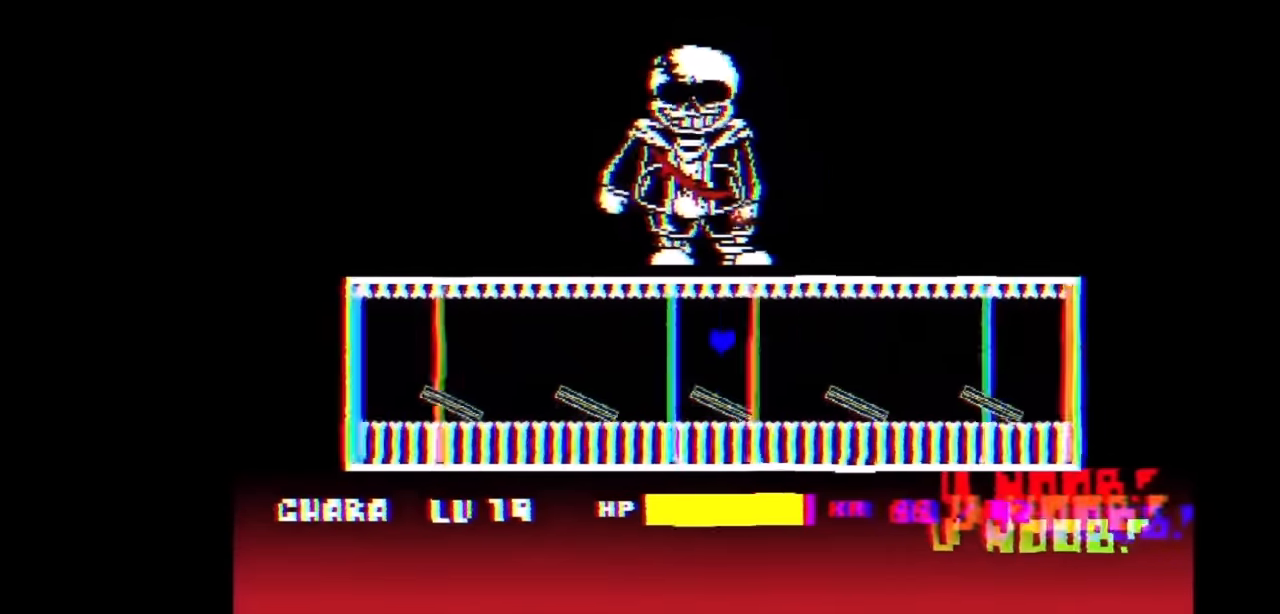
{"keys": ["left", "up"], "events": [[33, "left", "up"], [33, "right", "down"], [67, "up", "up"], [300, "right", "up"], [433, "left", "down"], [433, "up", "down"]]}
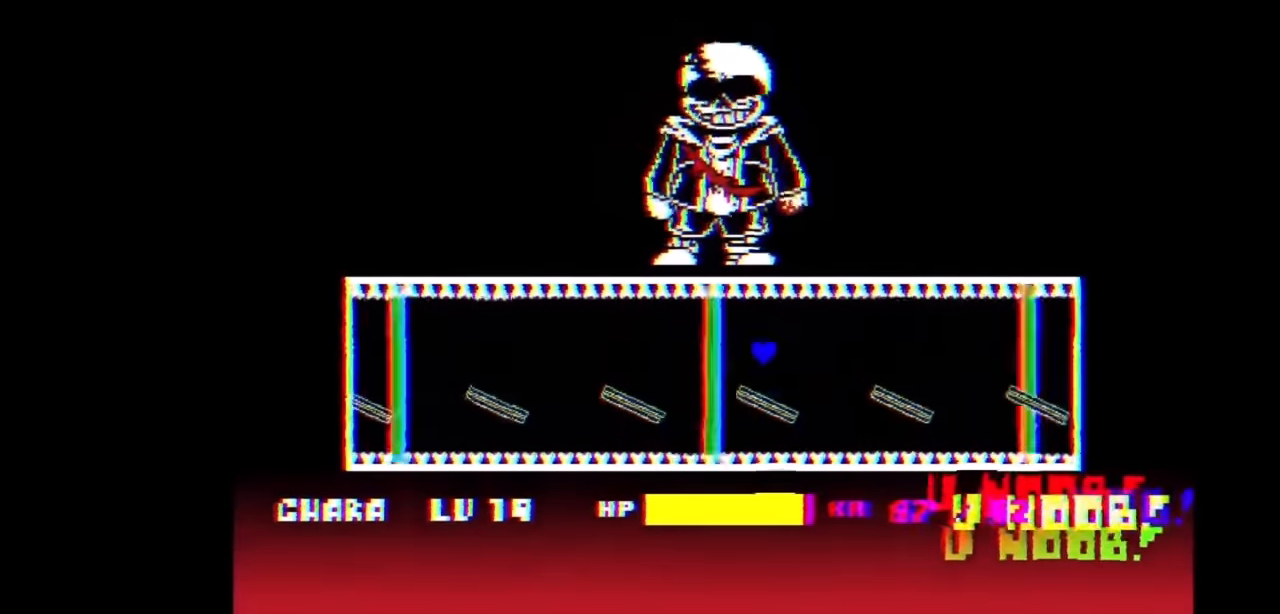
{"keys": ["left"], "events": [[133, "up", "up"], [333, "left", "up"], [500, "left", "down"]]}
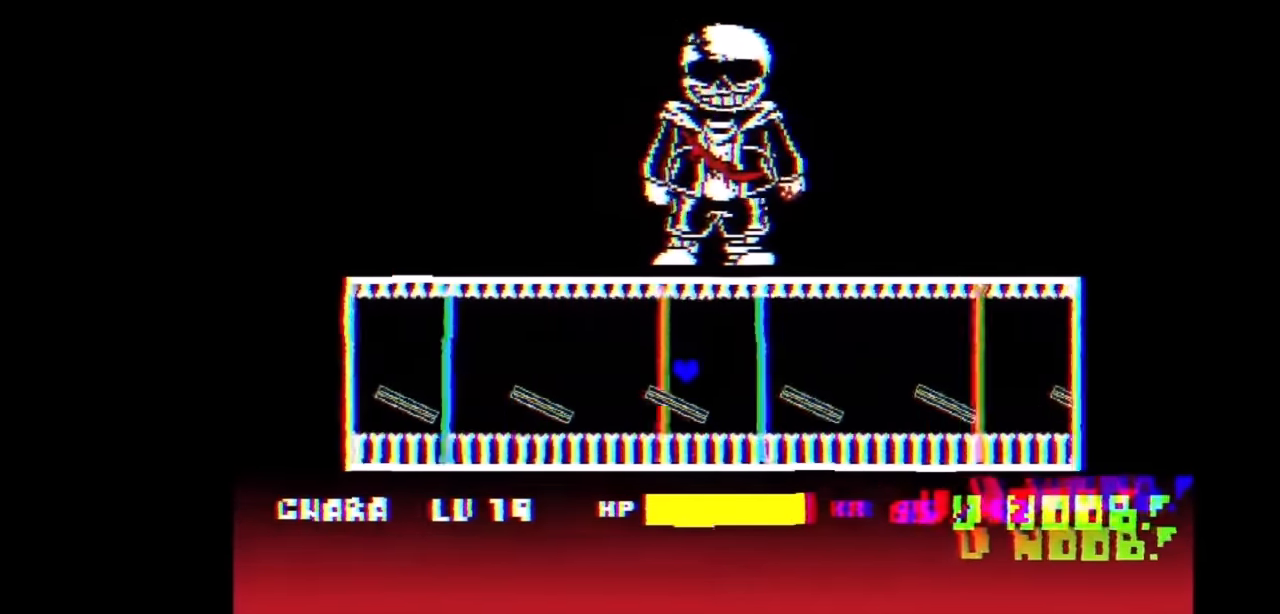
{"keys": [], "events": [[100, "up", "down"], [133, "left", "up"], [133, "right", "down"], [233, "up", "up"], [433, "right", "up"]]}